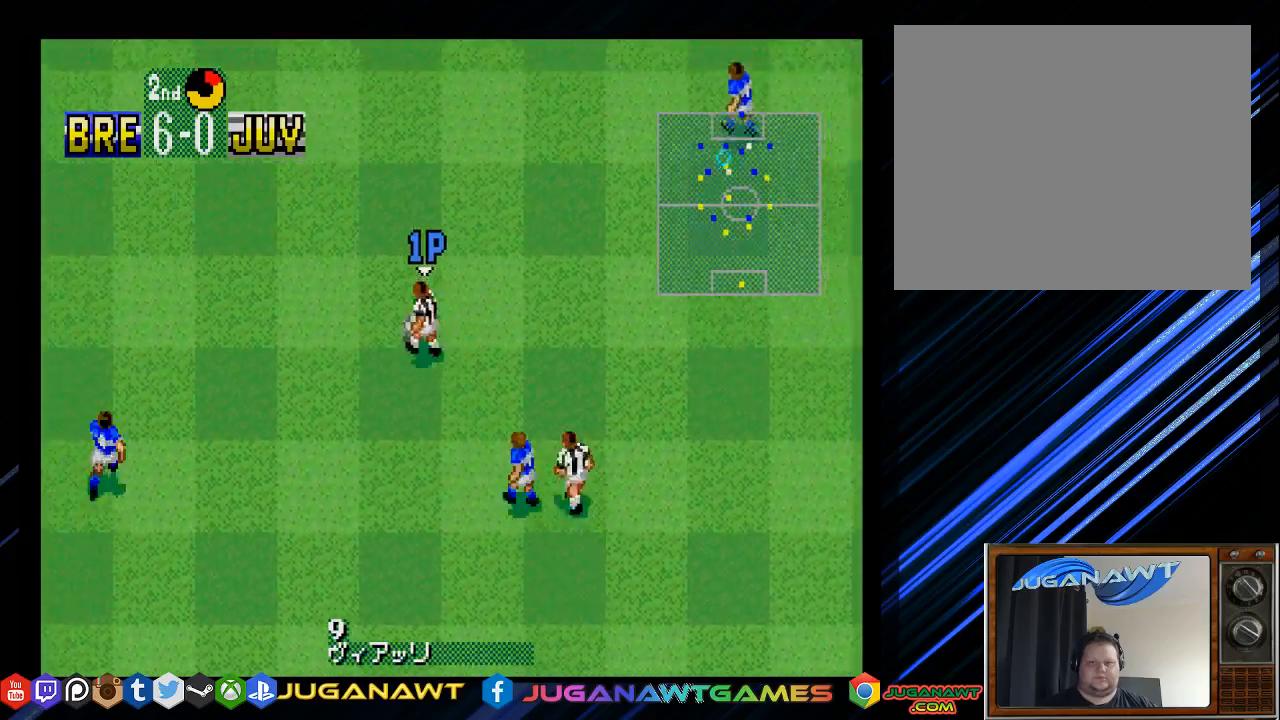
Gameplay with a controller (PlayStation layout); each line is a JSON object with the inputs held at the frame after it. "events" lists button and stick changes between this image and that frame as [ms after this image, input, new state], when the widget could be followed in between.
{"buttons": ["DPAD_UP"], "left_stick": "center", "right_stick": "center", "events": [[250, "DPAD_LEFT", "up"]]}
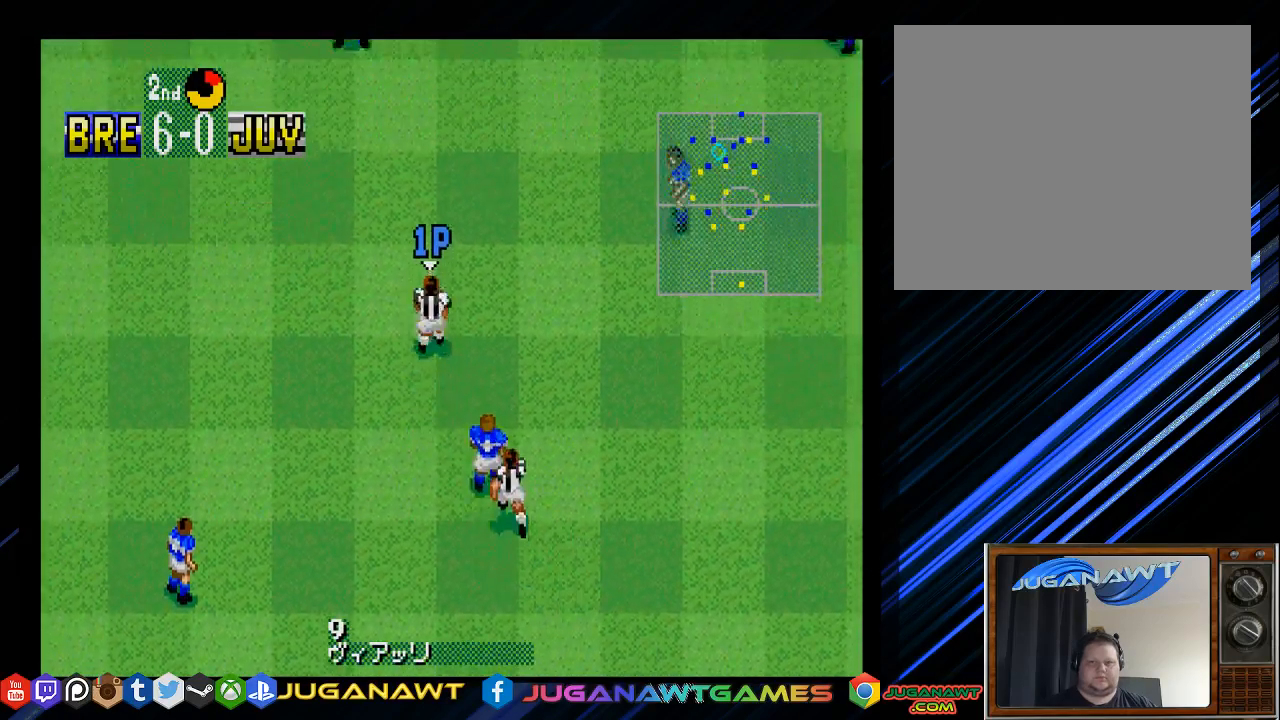
{"buttons": ["DPAD_UP"], "left_stick": "center", "right_stick": "center", "events": []}
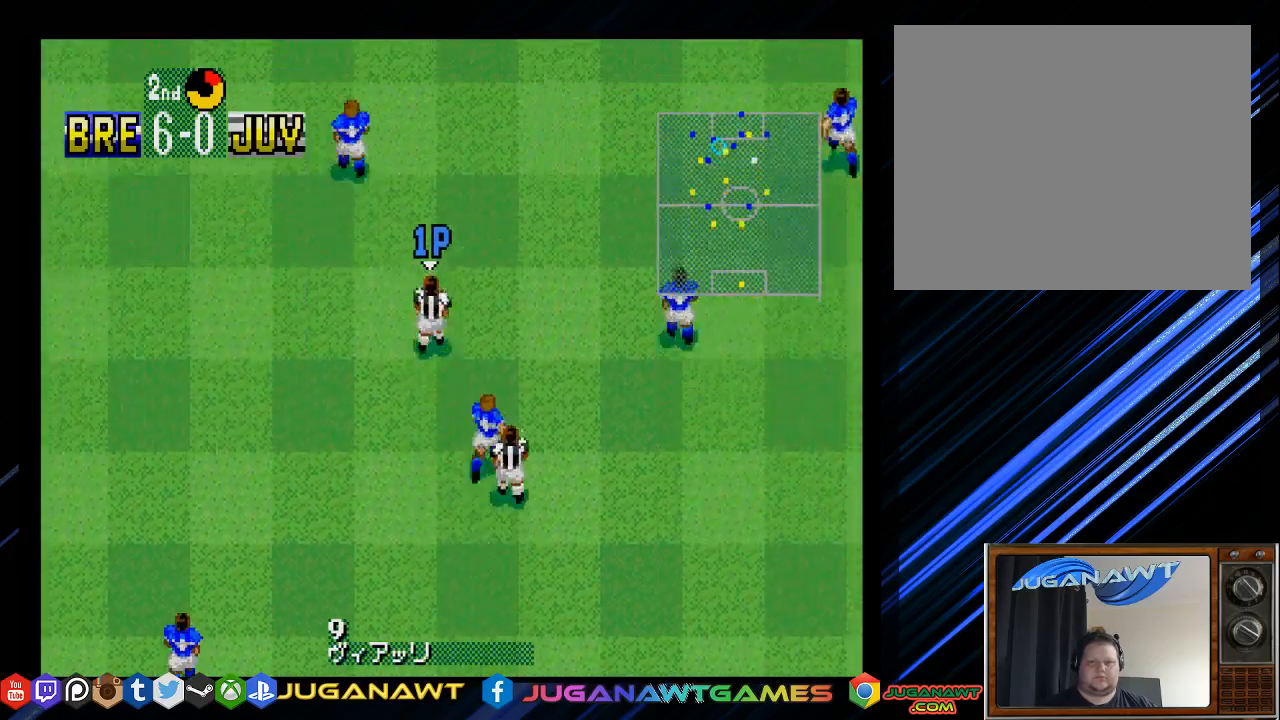
{"buttons": ["CIRCLE", "DPAD_UP"], "left_stick": "center", "right_stick": "center", "events": [[67, "DPAD_RIGHT", "down"], [200, "DPAD_RIGHT", "up"], [433, "CIRCLE", "down"]]}
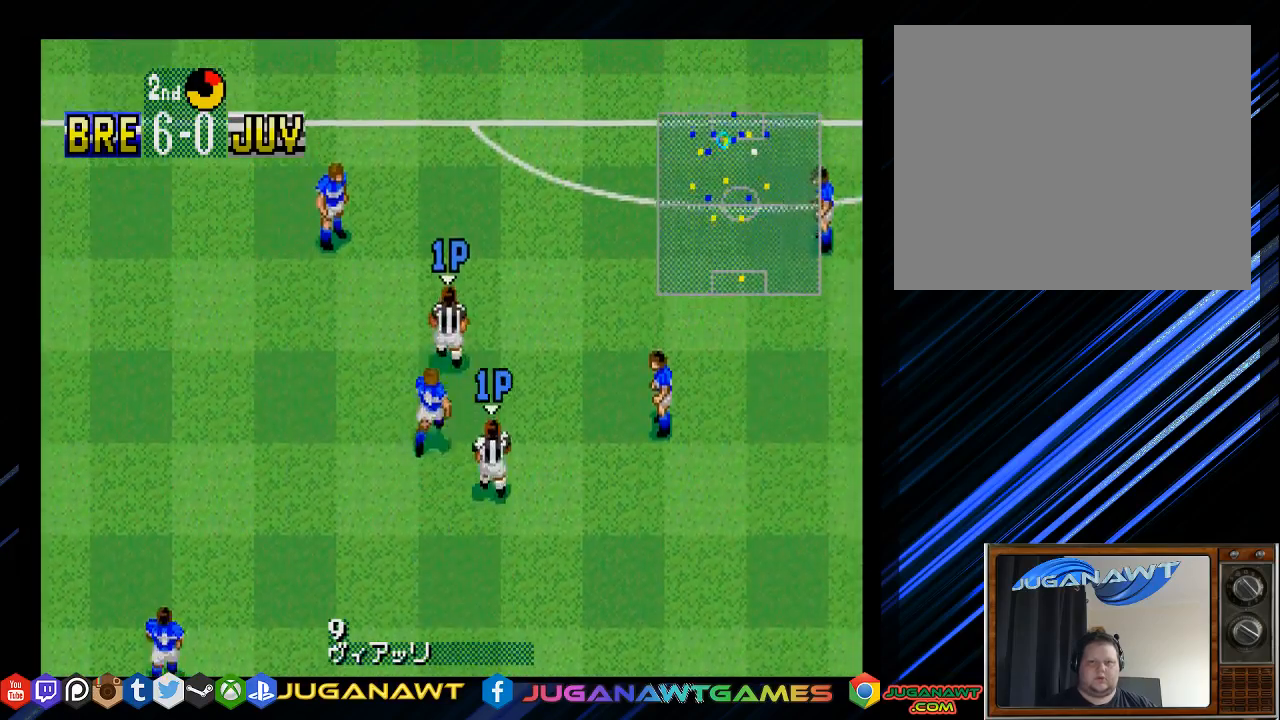
{"buttons": ["DPAD_UP", "DPAD_RIGHT"], "left_stick": "center", "right_stick": "center", "events": [[167, "CIRCLE", "up"], [500, "DPAD_RIGHT", "down"]]}
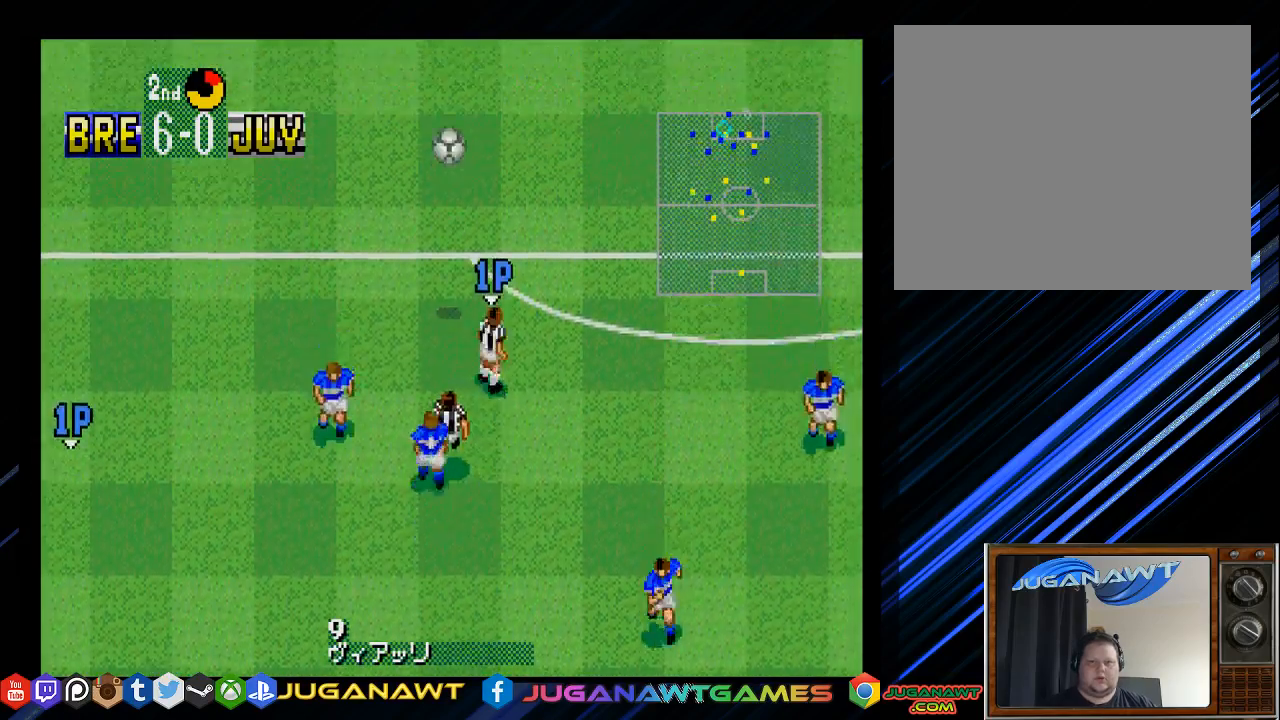
{"buttons": ["DPAD_DOWN", "DPAD_RIGHT"], "left_stick": "center", "right_stick": "center", "events": [[300, "DPAD_UP", "up"], [367, "DPAD_DOWN", "down"]]}
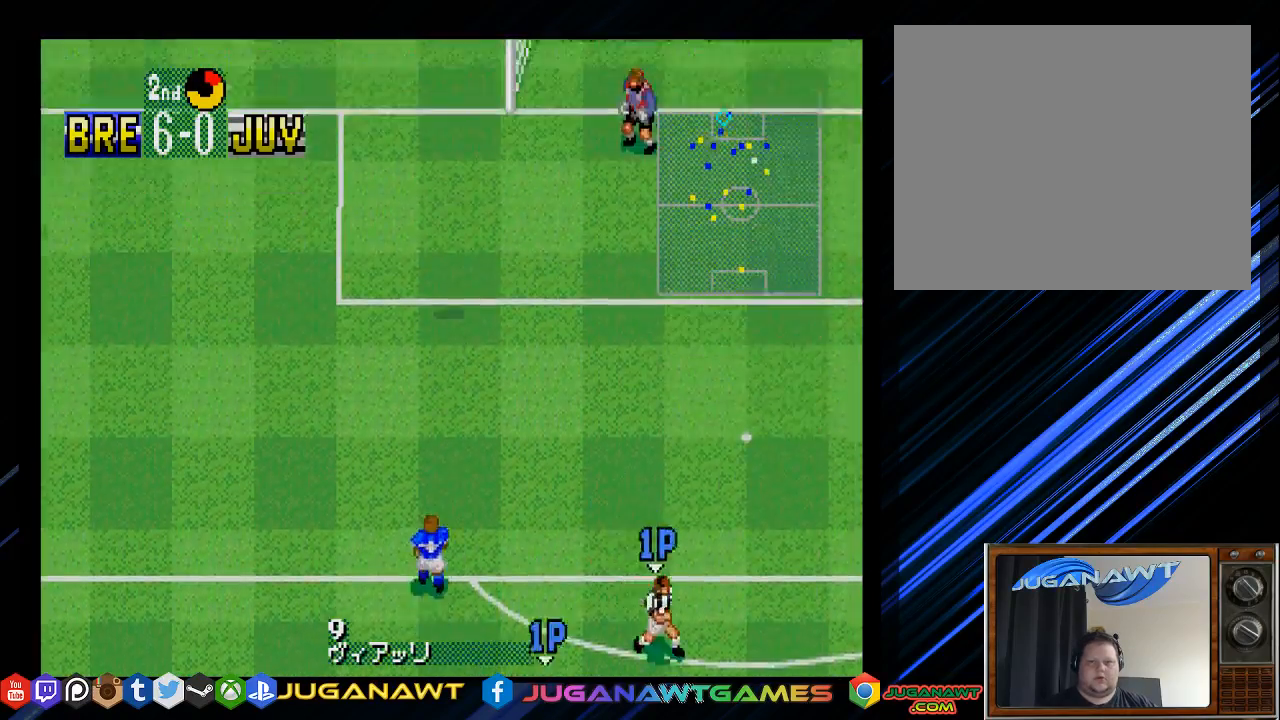
{"buttons": [], "left_stick": "center", "right_stick": "center", "events": [[183, "DPAD_RIGHT", "up"], [350, "DPAD_DOWN", "up"]]}
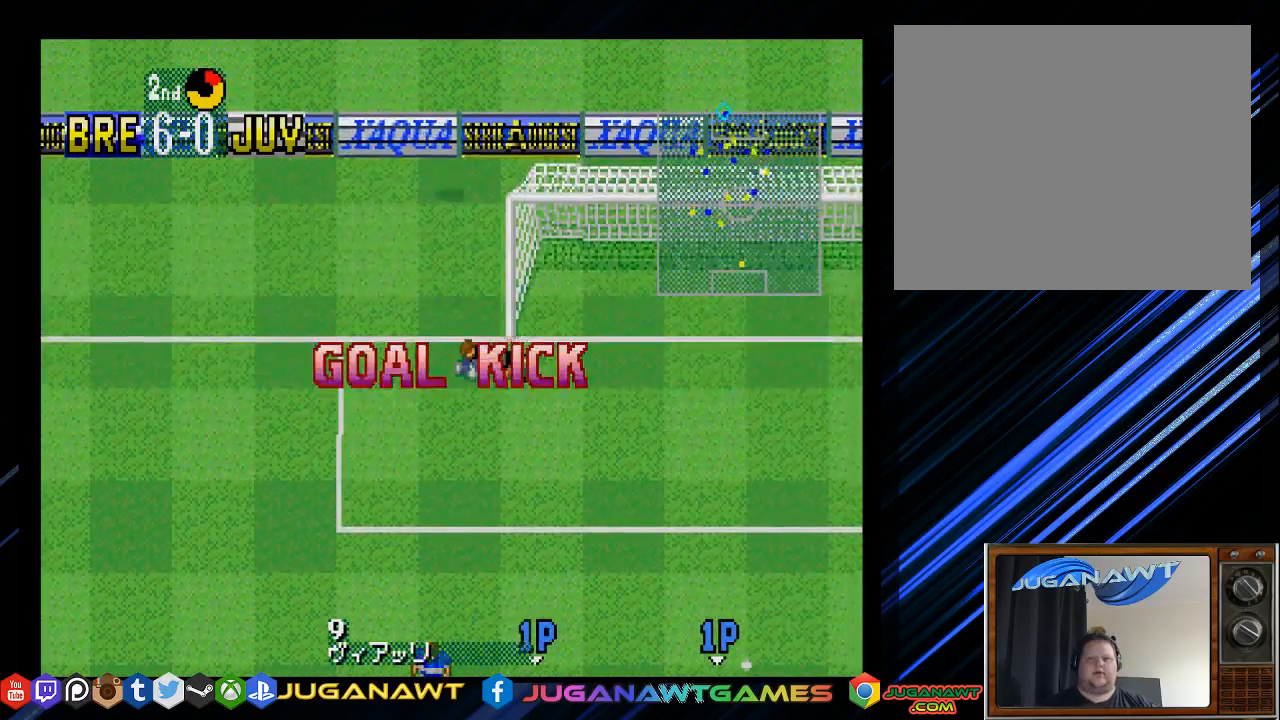
{"buttons": [], "left_stick": "center", "right_stick": "center", "events": []}
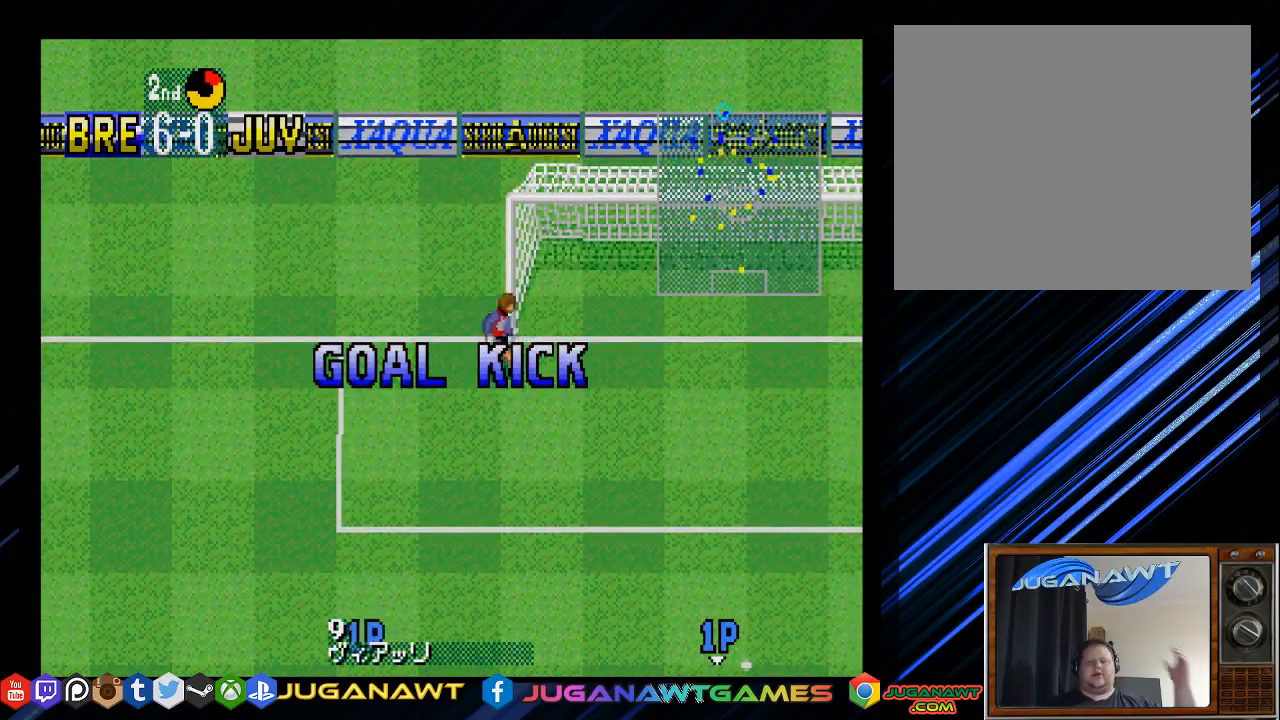
{"buttons": [], "left_stick": "center", "right_stick": "center", "events": []}
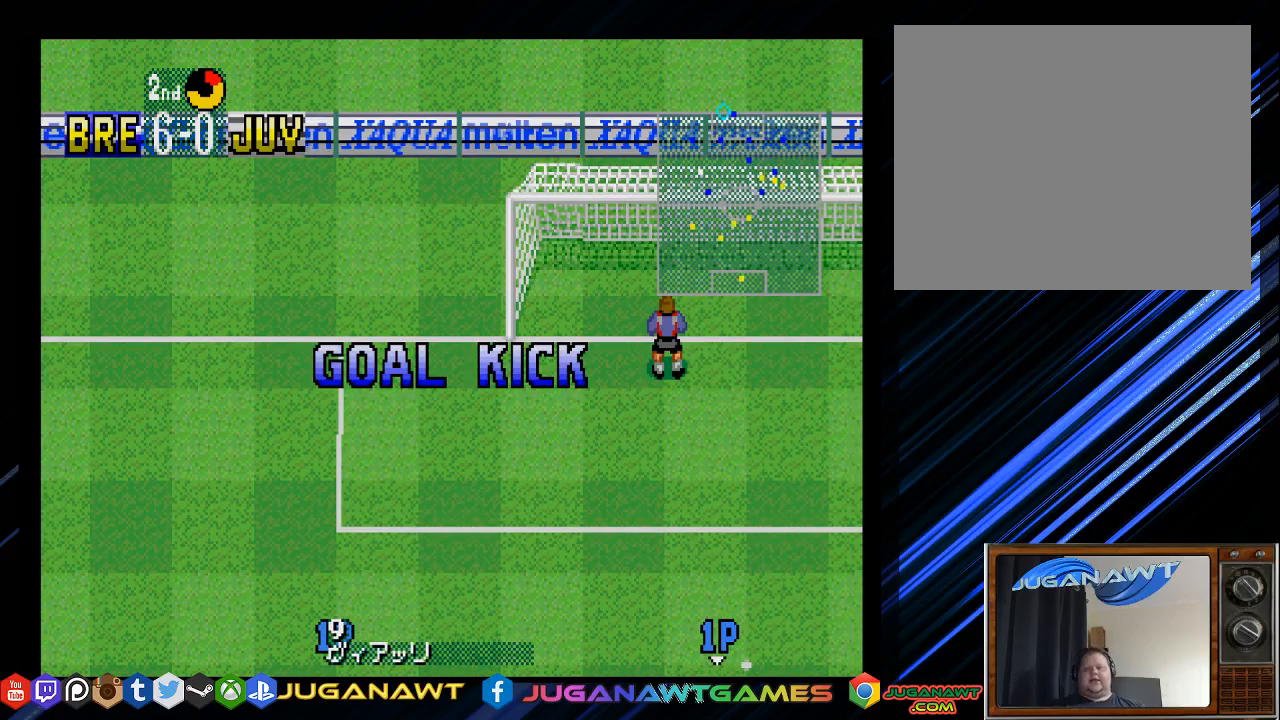
{"buttons": [], "left_stick": "center", "right_stick": "center", "events": []}
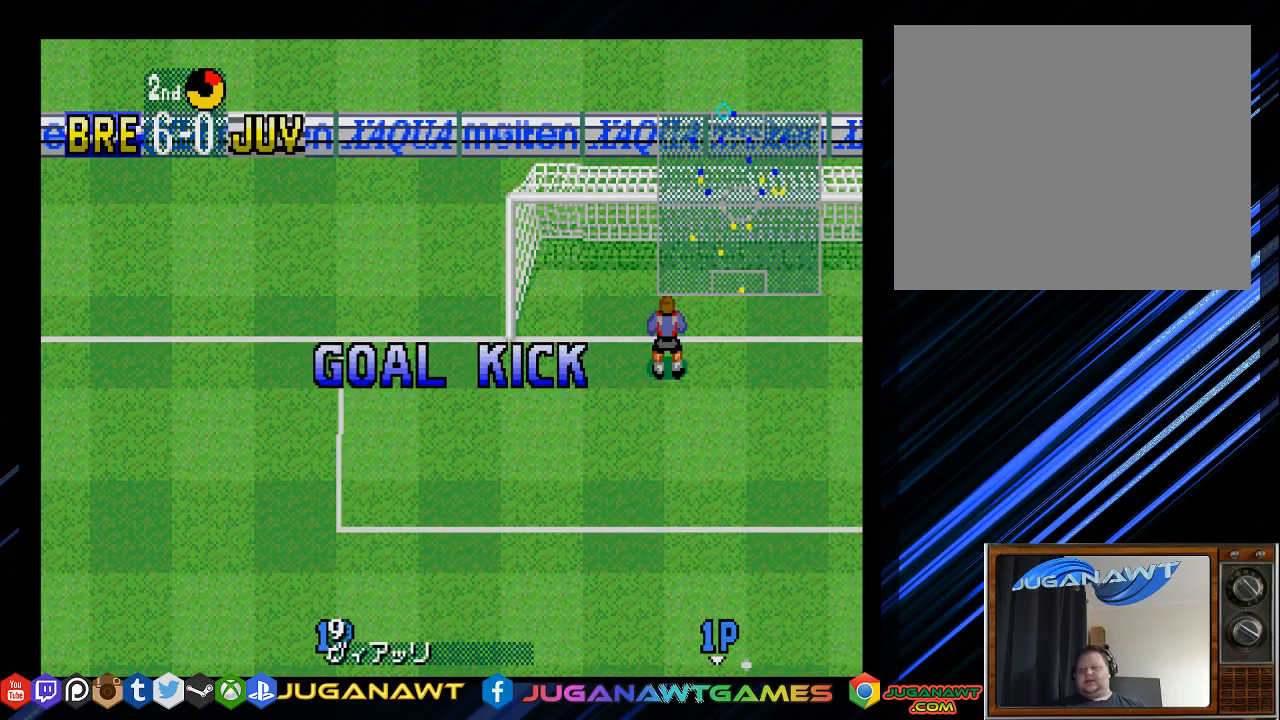
{"buttons": [], "left_stick": "center", "right_stick": "center", "events": []}
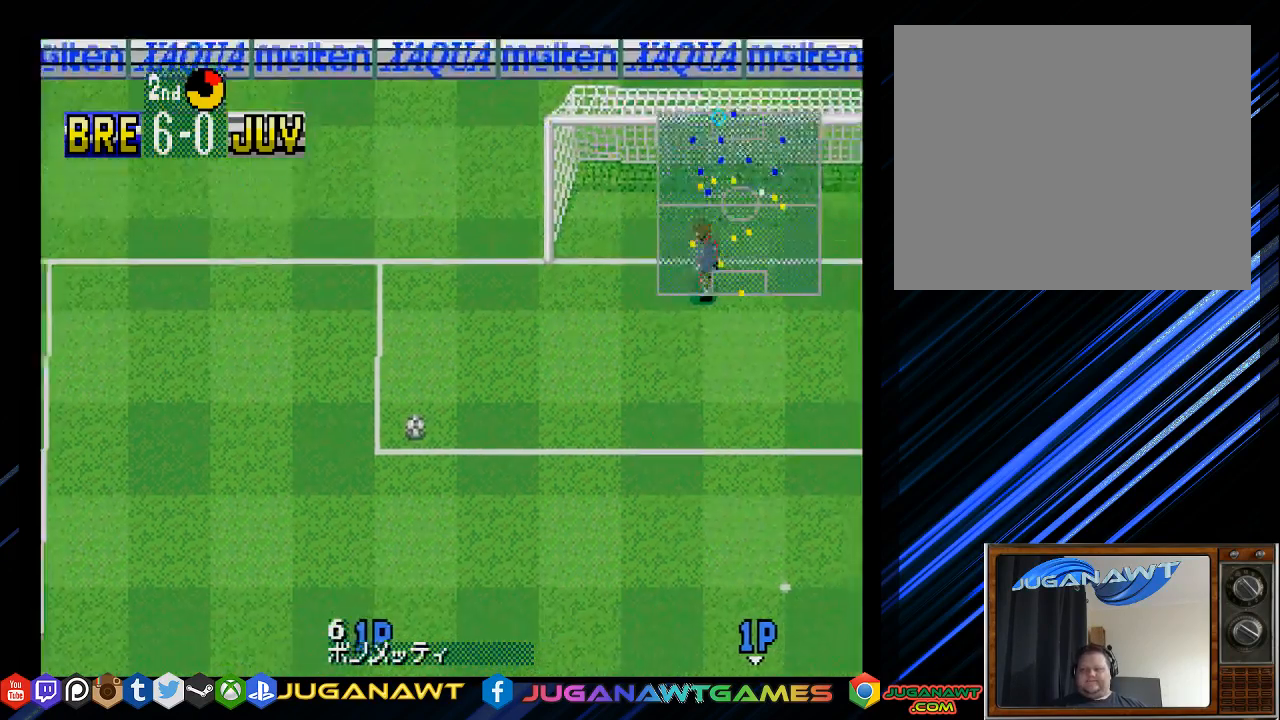
{"buttons": [], "left_stick": "center", "right_stick": "center", "events": []}
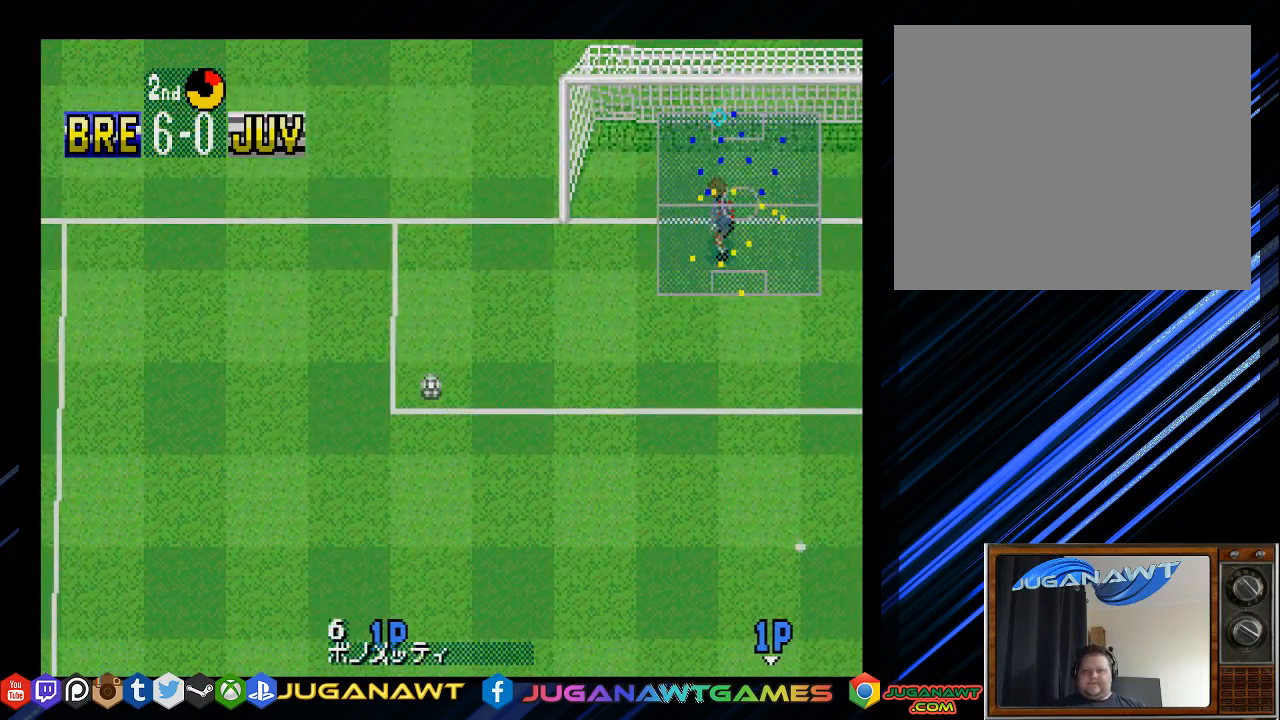
{"buttons": [], "left_stick": "center", "right_stick": "center", "events": []}
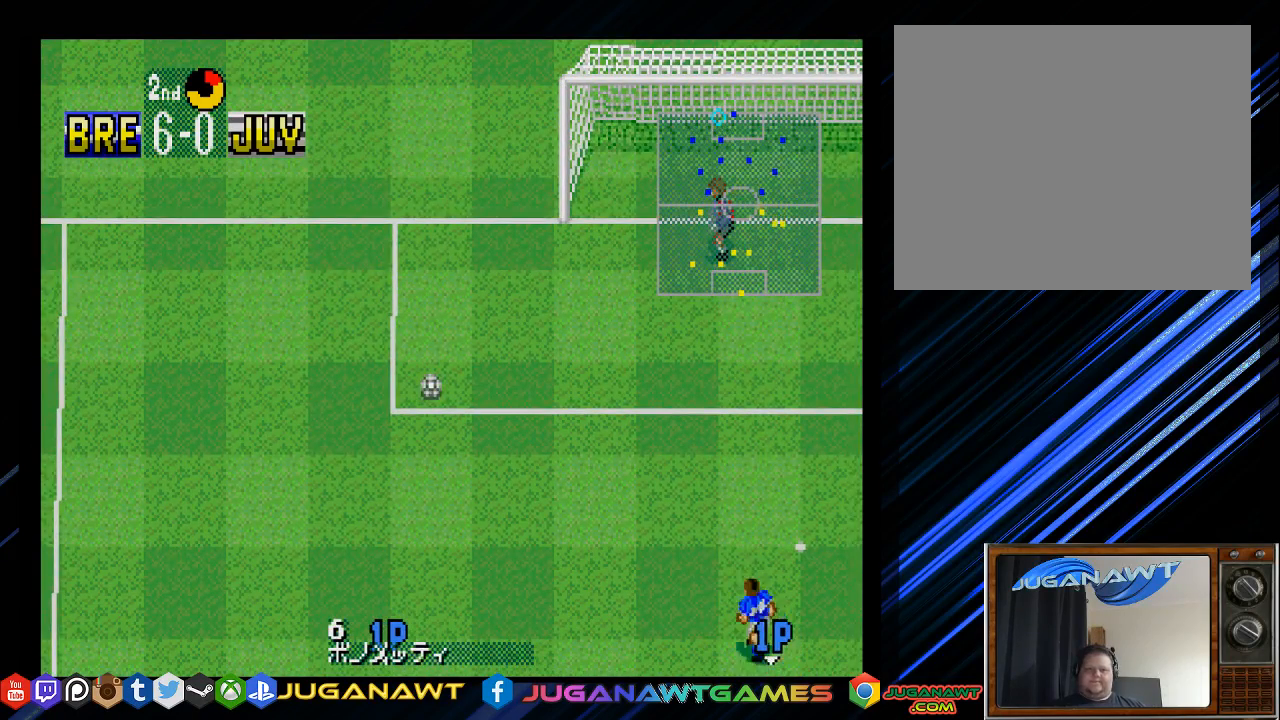
{"buttons": [], "left_stick": "center", "right_stick": "center", "events": [[50, "left_stick", "down-left"], [117, "left_stick", "center"]]}
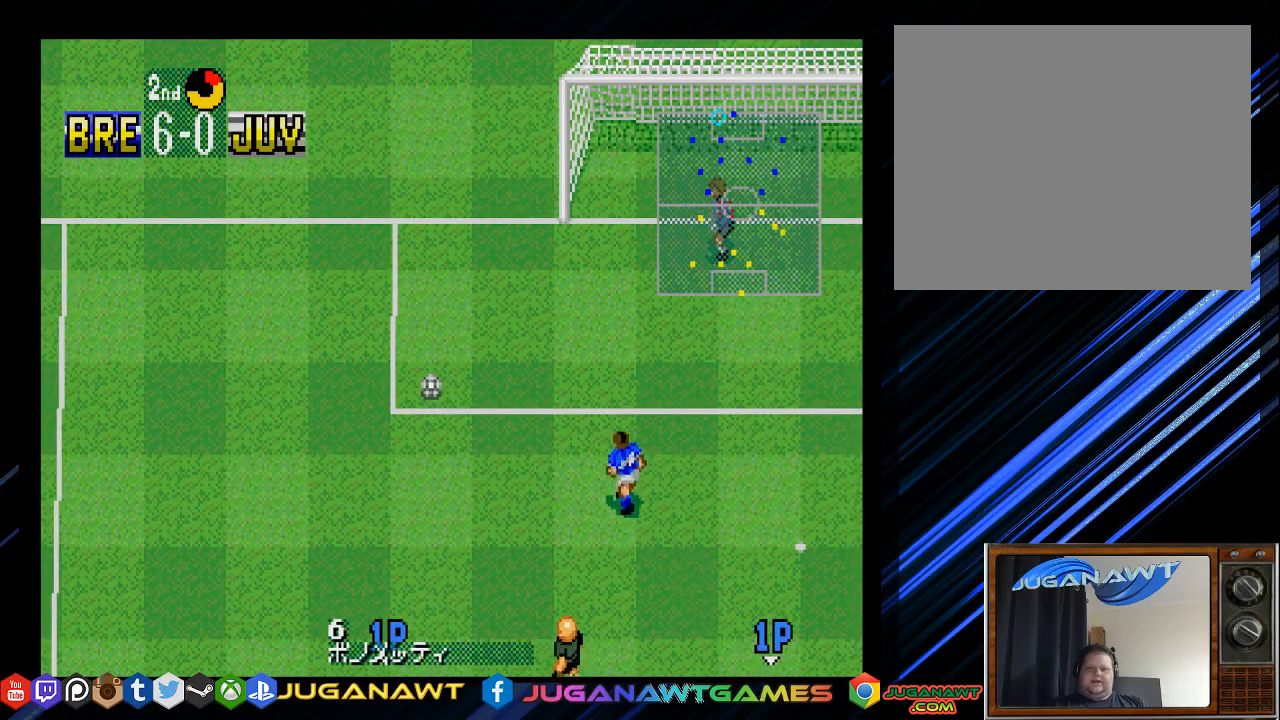
{"buttons": [], "left_stick": "center", "right_stick": "center", "events": []}
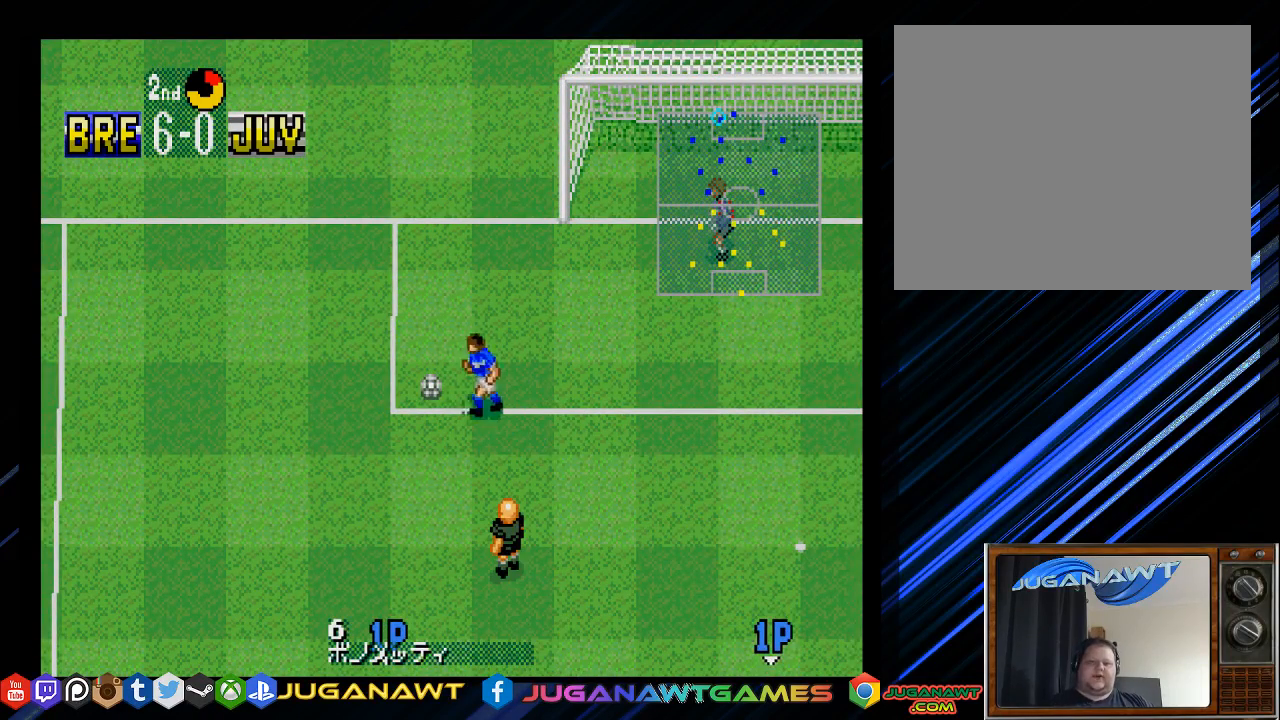
{"buttons": [], "left_stick": "center", "right_stick": "center", "events": []}
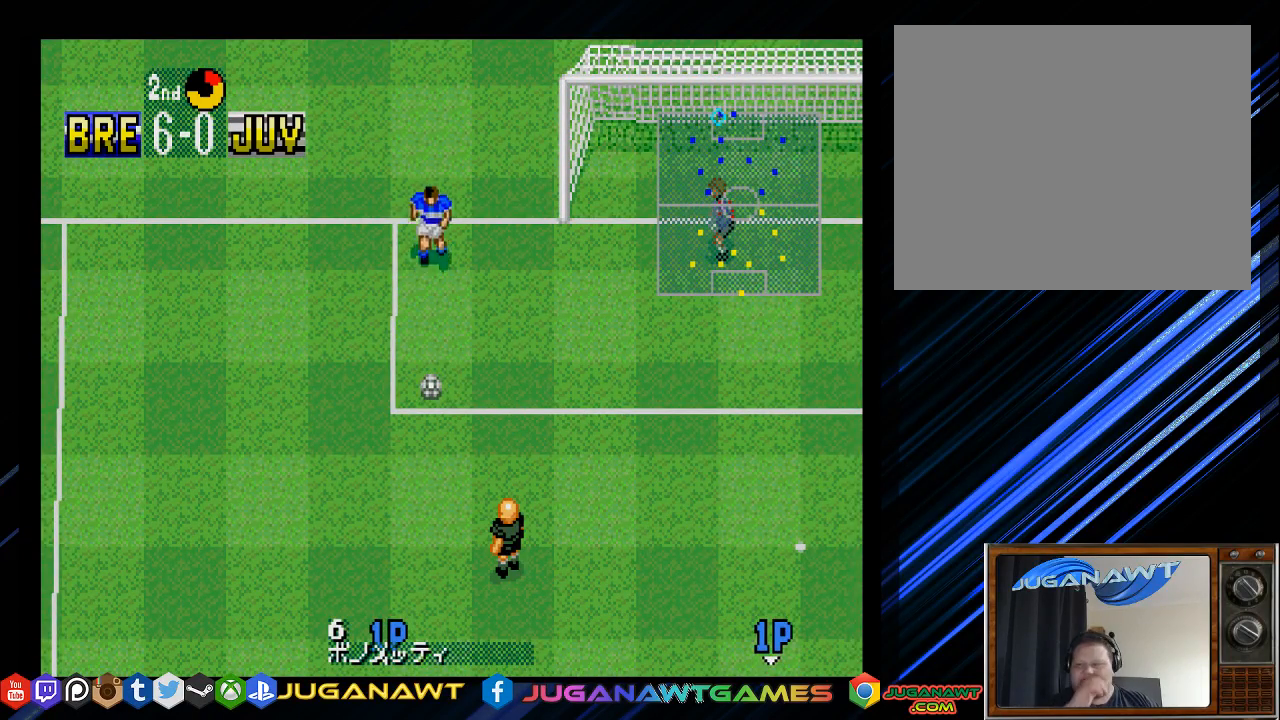
{"buttons": [], "left_stick": "center", "right_stick": "center", "events": []}
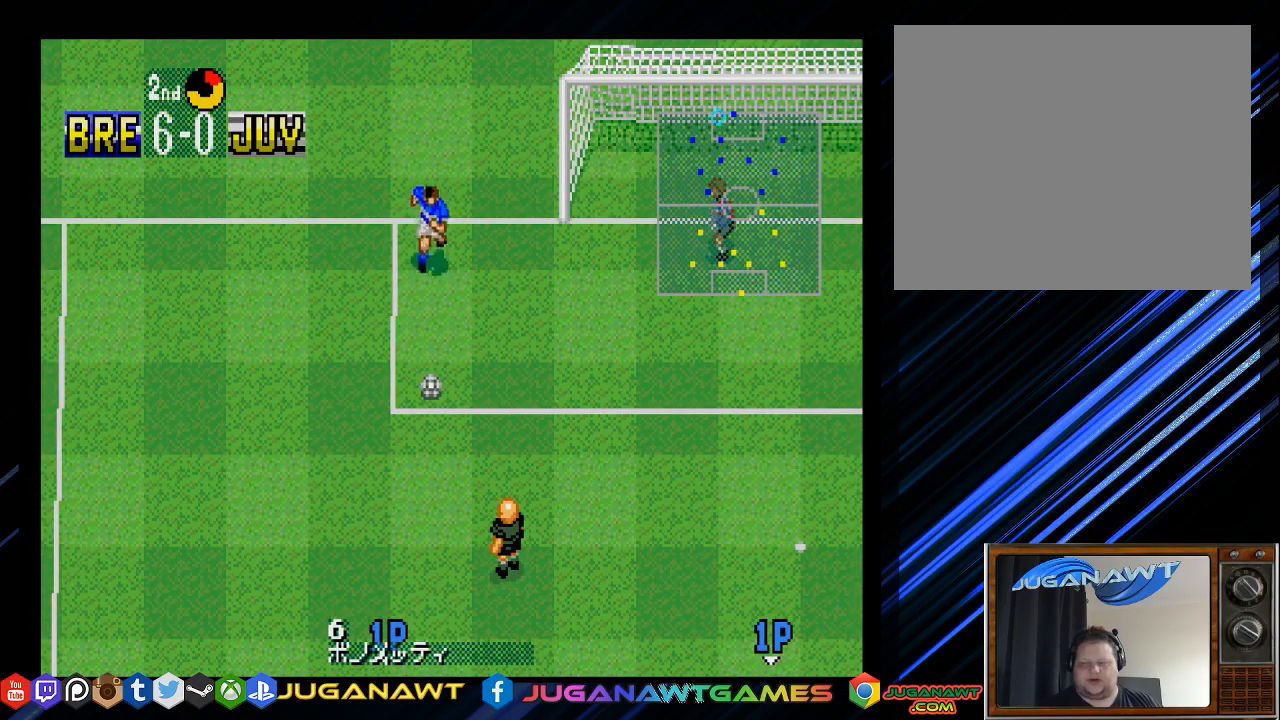
{"buttons": [], "left_stick": "center", "right_stick": "center", "events": []}
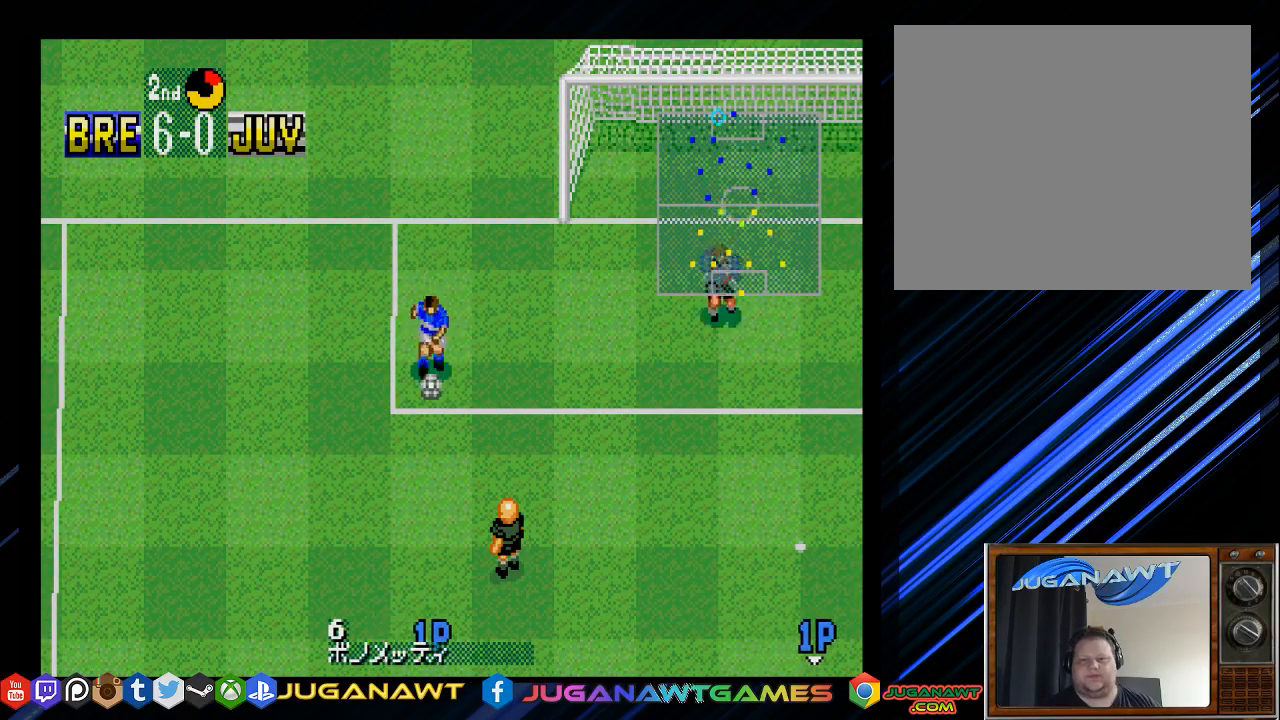
{"buttons": ["DPAD_DOWN", "DPAD_RIGHT"], "left_stick": "center", "right_stick": "center", "events": [[167, "DPAD_DOWN", "down"], [233, "DPAD_RIGHT", "down"]]}
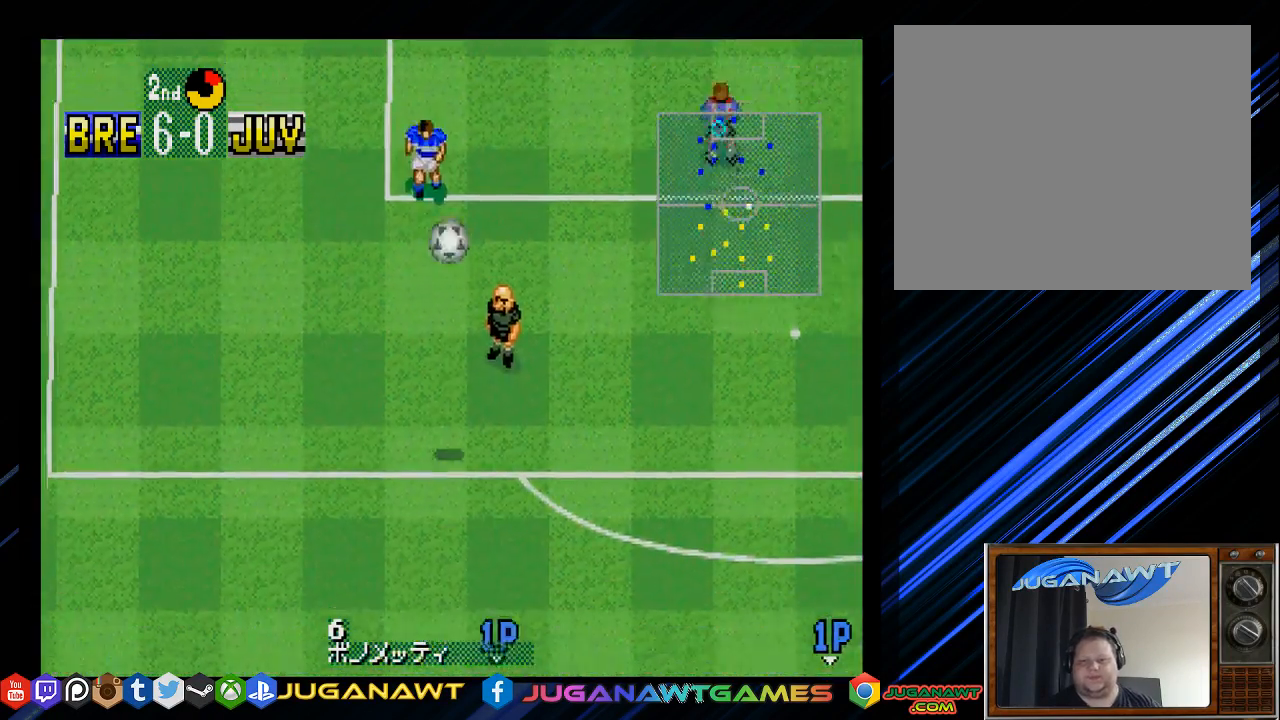
{"buttons": [], "left_stick": "center", "right_stick": "center", "events": [[33, "DPAD_RIGHT", "up"], [83, "DPAD_RIGHT", "down"], [383, "DPAD_RIGHT", "up"], [417, "DPAD_DOWN", "up"]]}
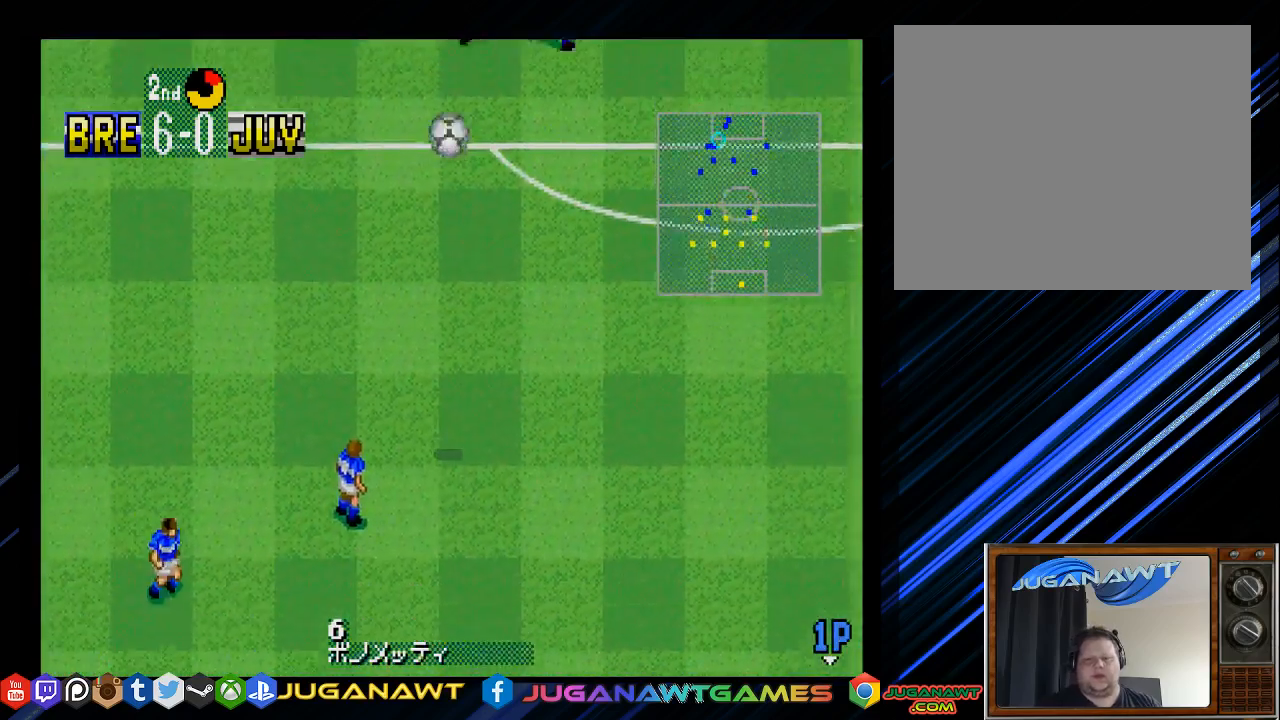
{"buttons": [], "left_stick": "center", "right_stick": "center", "events": []}
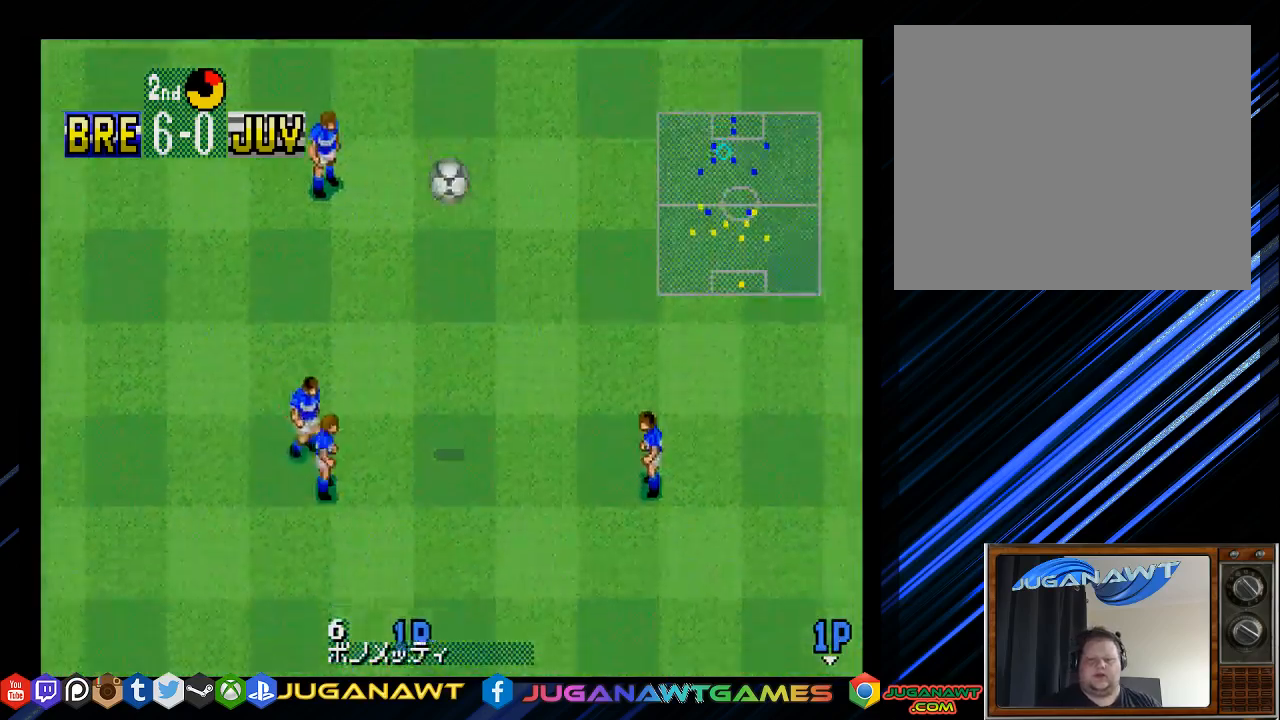
{"buttons": ["DPAD_LEFT"], "left_stick": "center", "right_stick": "center", "events": [[150, "DPAD_DOWN", "down"], [150, "DPAD_RIGHT", "down"], [283, "DPAD_RIGHT", "up"], [417, "DPAD_LEFT", "down"], [483, "DPAD_DOWN", "up"]]}
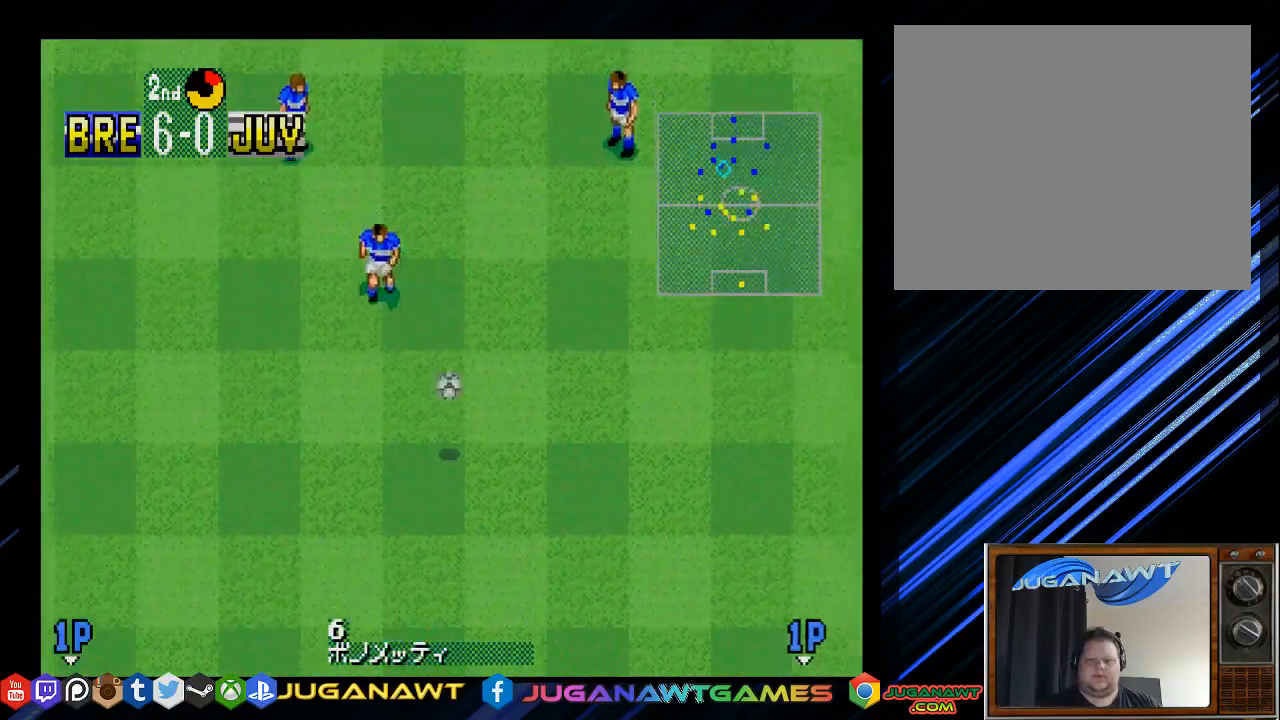
{"buttons": ["DPAD_DOWN", "DPAD_LEFT"], "left_stick": "center", "right_stick": "center", "events": [[17, "DPAD_UP", "down"], [83, "DPAD_LEFT", "up"], [217, "DPAD_RIGHT", "down"], [250, "DPAD_UP", "up"], [267, "DPAD_DOWN", "down"], [450, "DPAD_RIGHT", "up"], [500, "DPAD_LEFT", "down"]]}
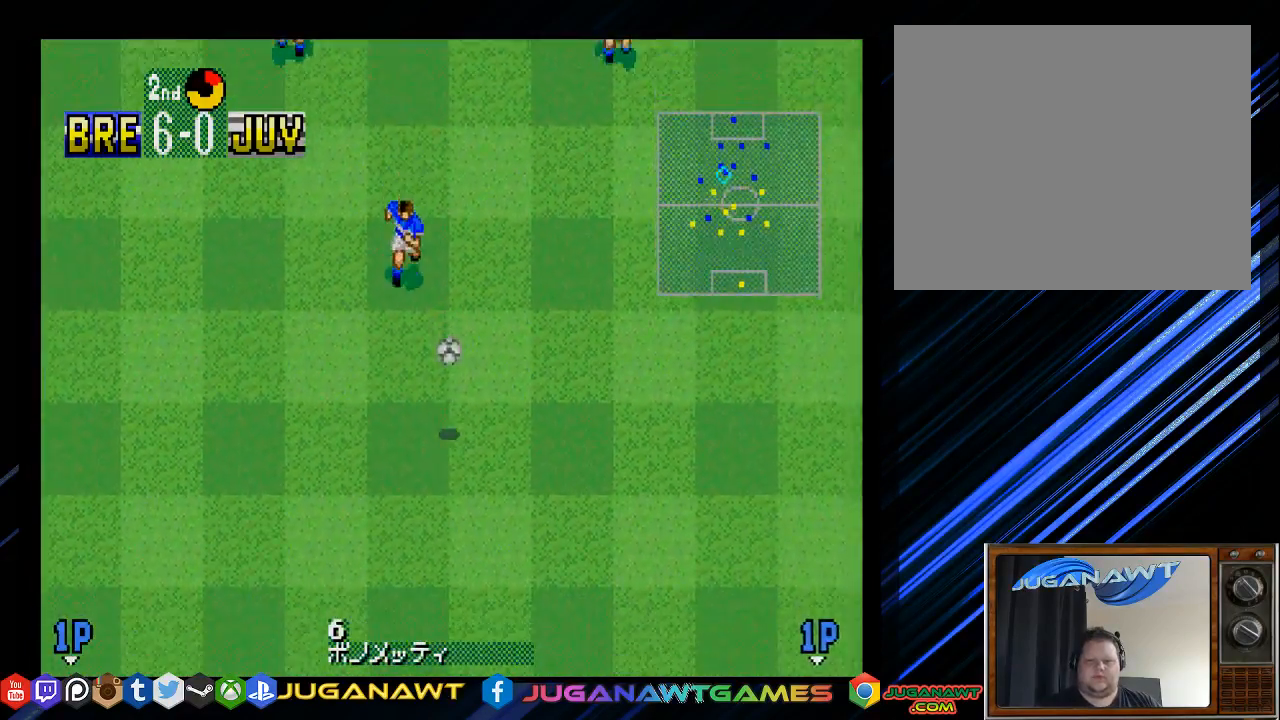
{"buttons": ["DPAD_UP", "DPAD_RIGHT"], "left_stick": "center", "right_stick": "center", "events": [[133, "DPAD_DOWN", "up"], [233, "DPAD_UP", "down"], [333, "DPAD_LEFT", "up"], [500, "DPAD_RIGHT", "down"]]}
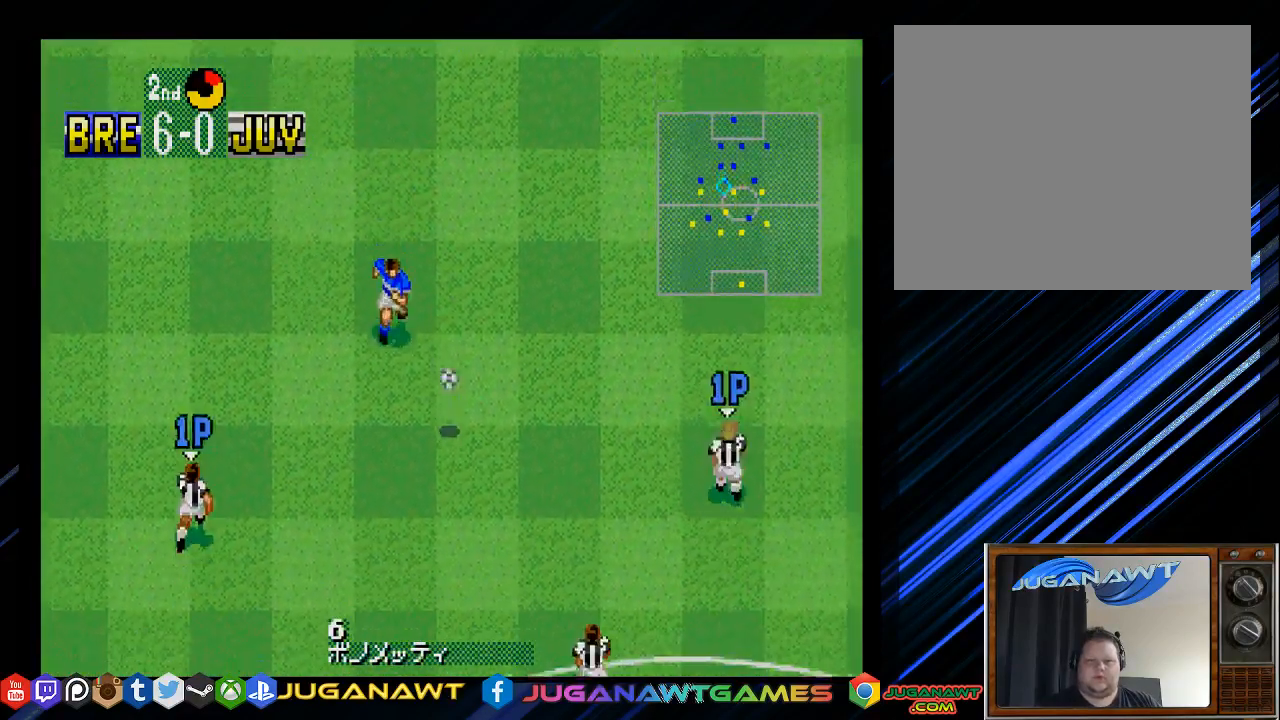
{"buttons": ["DPAD_DOWN", "DPAD_RIGHT"], "left_stick": "center", "right_stick": "center", "events": [[133, "DPAD_UP", "up"], [267, "DPAD_DOWN", "down"]]}
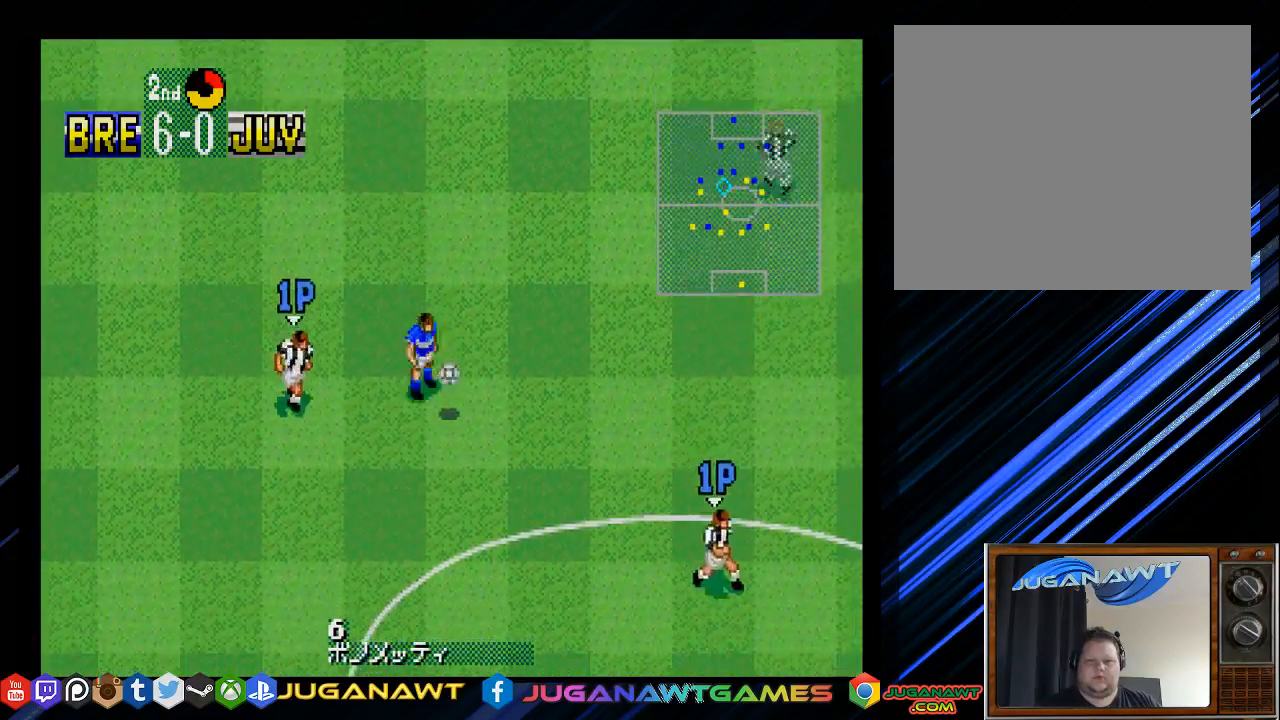
{"buttons": ["DPAD_UP", "DPAD_LEFT"], "left_stick": "center", "right_stick": "center", "events": [[100, "DPAD_LEFT", "down"], [100, "DPAD_RIGHT", "up"], [233, "DPAD_DOWN", "up"], [433, "DPAD_UP", "down"]]}
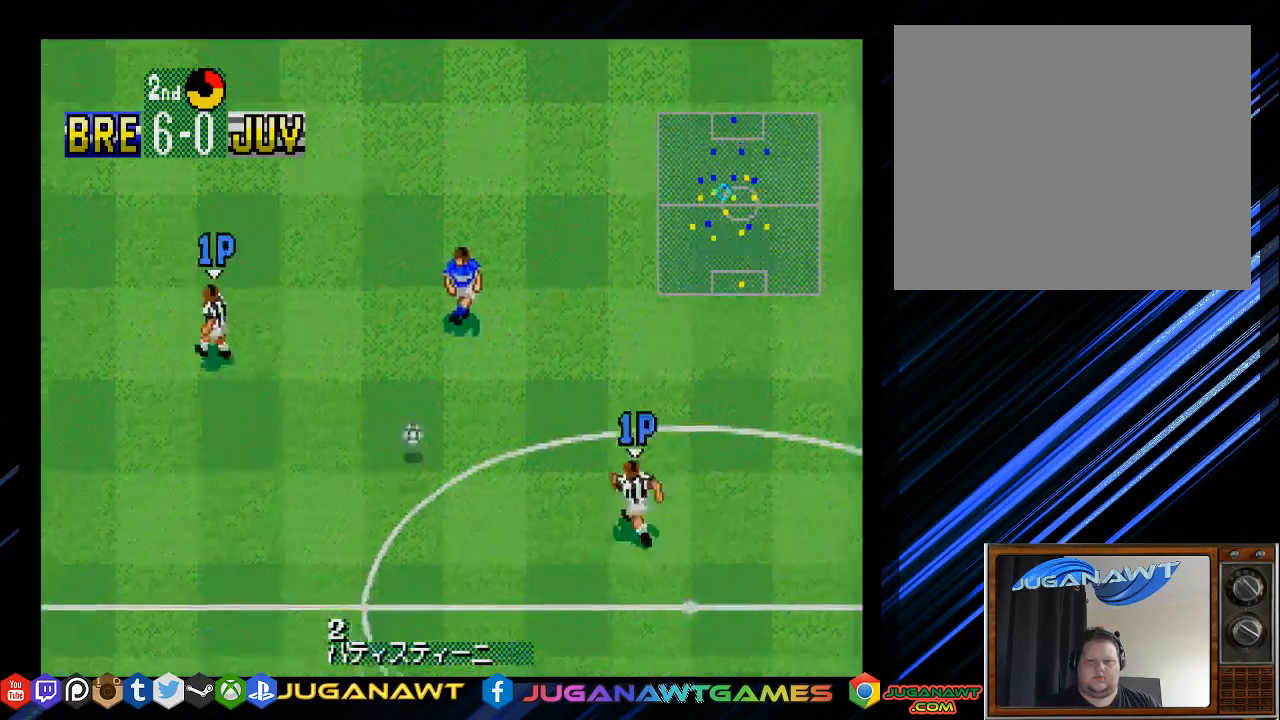
{"buttons": ["CROSS", "DPAD_DOWN", "DPAD_LEFT"], "left_stick": "center", "right_stick": "center", "events": [[267, "DPAD_UP", "up"], [317, "DPAD_DOWN", "down"], [417, "CROSS", "down"]]}
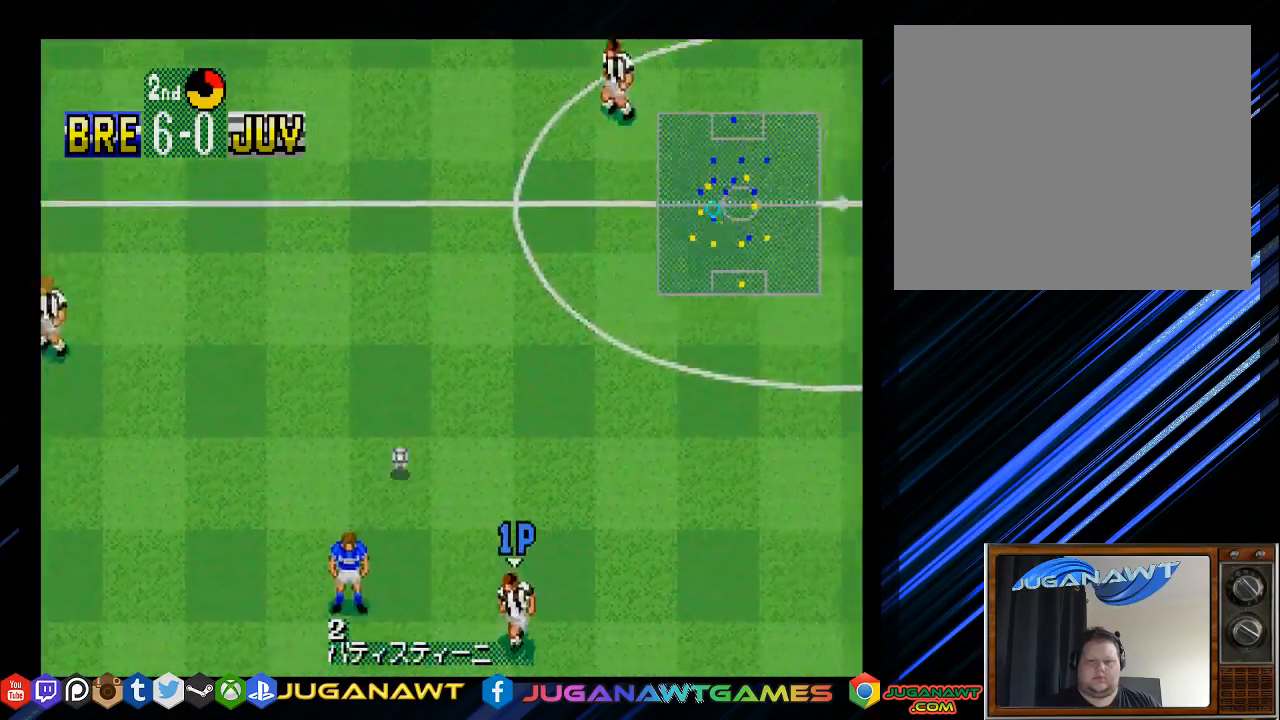
{"buttons": ["DPAD_DOWN", "DPAD_LEFT"], "left_stick": "center", "right_stick": "center", "events": [[17, "CROSS", "up"]]}
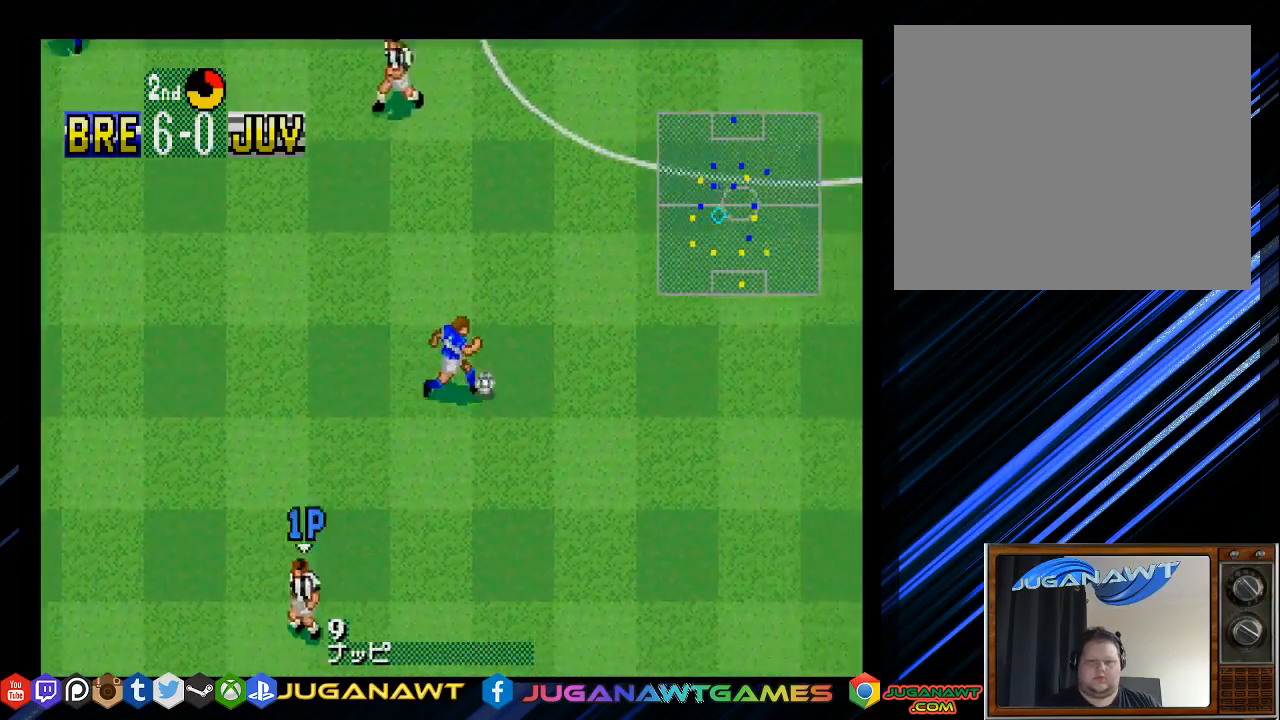
{"buttons": ["DPAD_RIGHT"], "left_stick": "center", "right_stick": "center", "events": [[117, "DPAD_DOWN", "up"], [117, "DPAD_LEFT", "up"], [117, "DPAD_RIGHT", "down"]]}
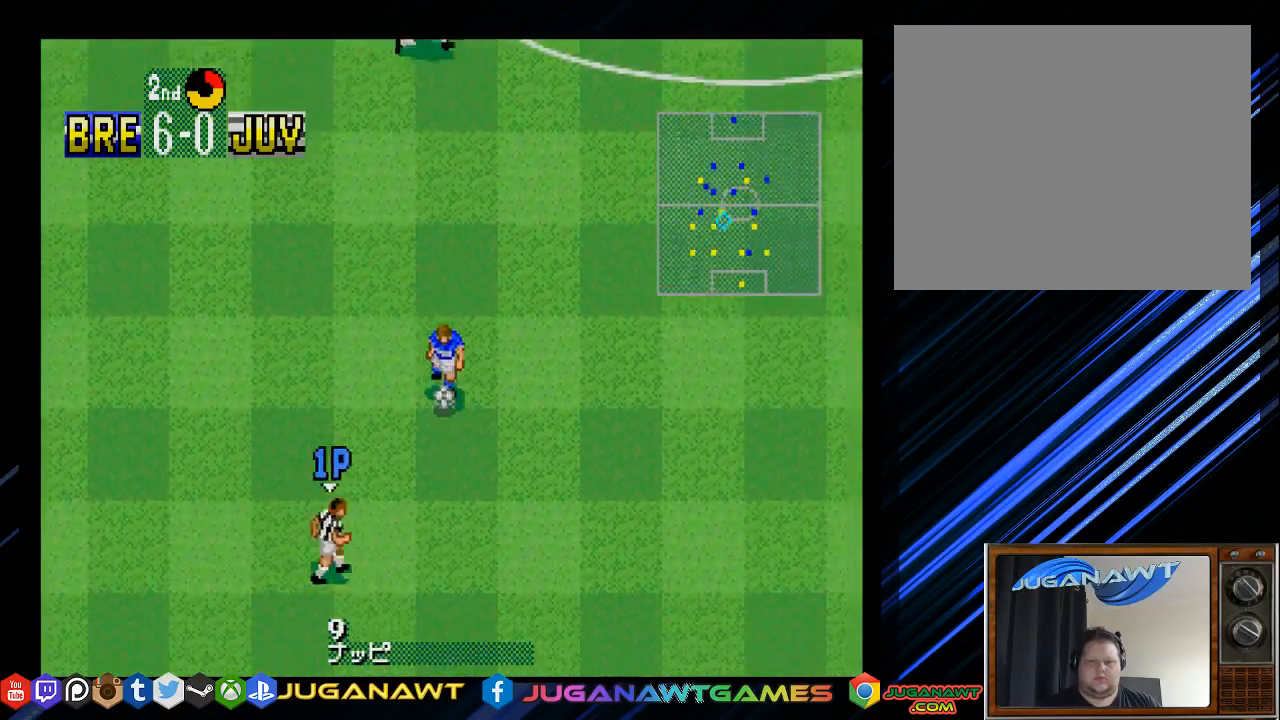
{"buttons": ["DPAD_RIGHT"], "left_stick": "center", "right_stick": "center", "events": [[217, "CROSS", "down"], [233, "DPAD_UP", "down"], [300, "CROSS", "up"], [500, "DPAD_UP", "up"]]}
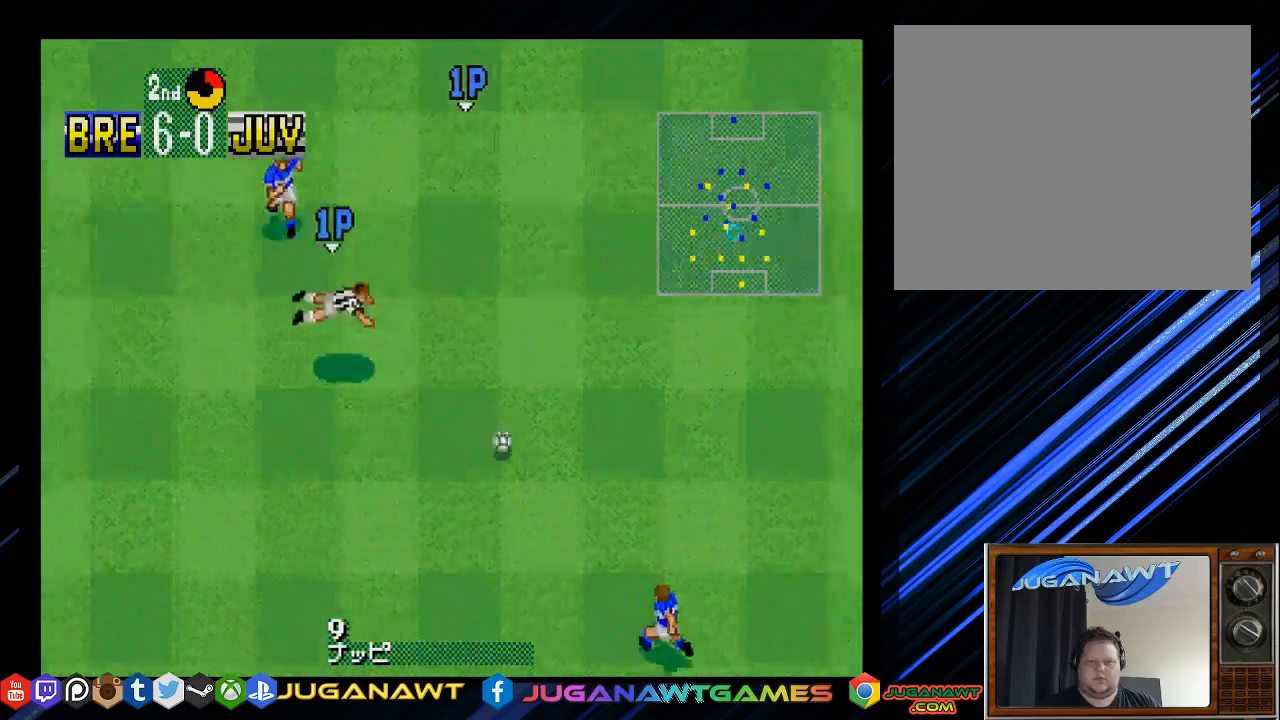
{"buttons": ["DPAD_DOWN", "DPAD_RIGHT"], "left_stick": "center", "right_stick": "center", "events": [[100, "DPAD_DOWN", "down"]]}
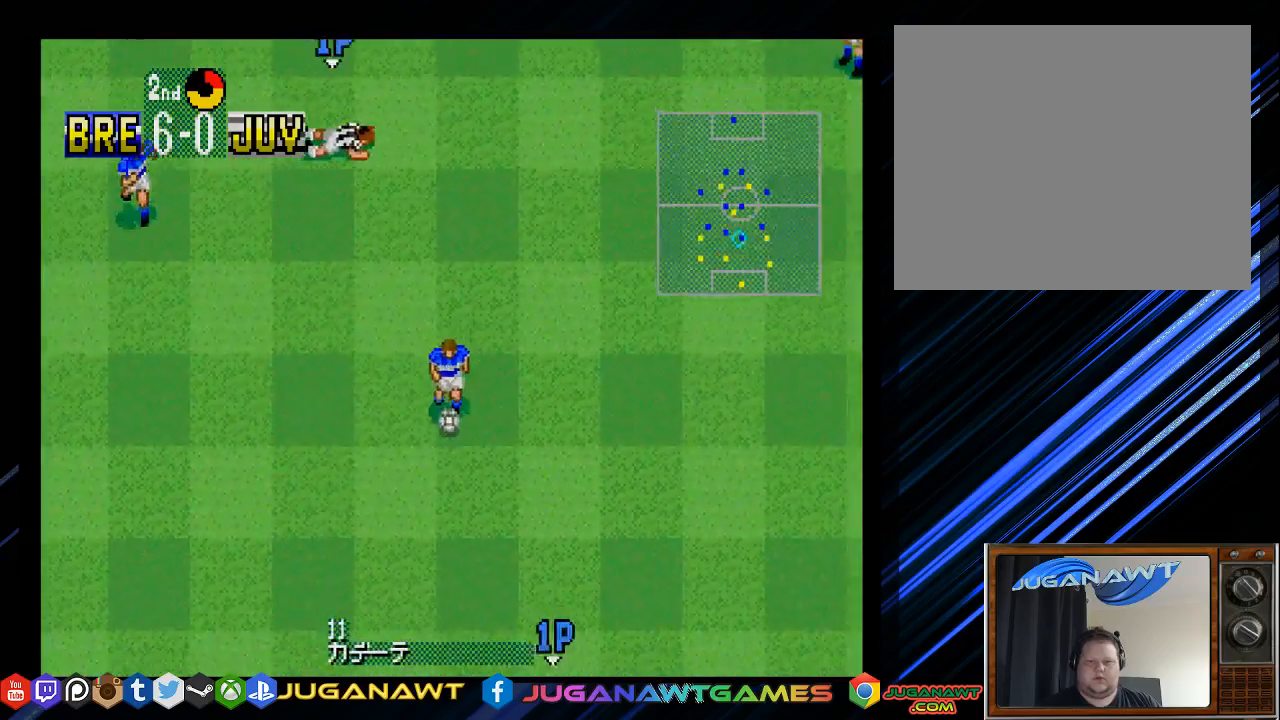
{"buttons": ["DPAD_DOWN", "DPAD_RIGHT"], "left_stick": "center", "right_stick": "center", "events": [[200, "DPAD_RIGHT", "up"], [483, "DPAD_RIGHT", "down"]]}